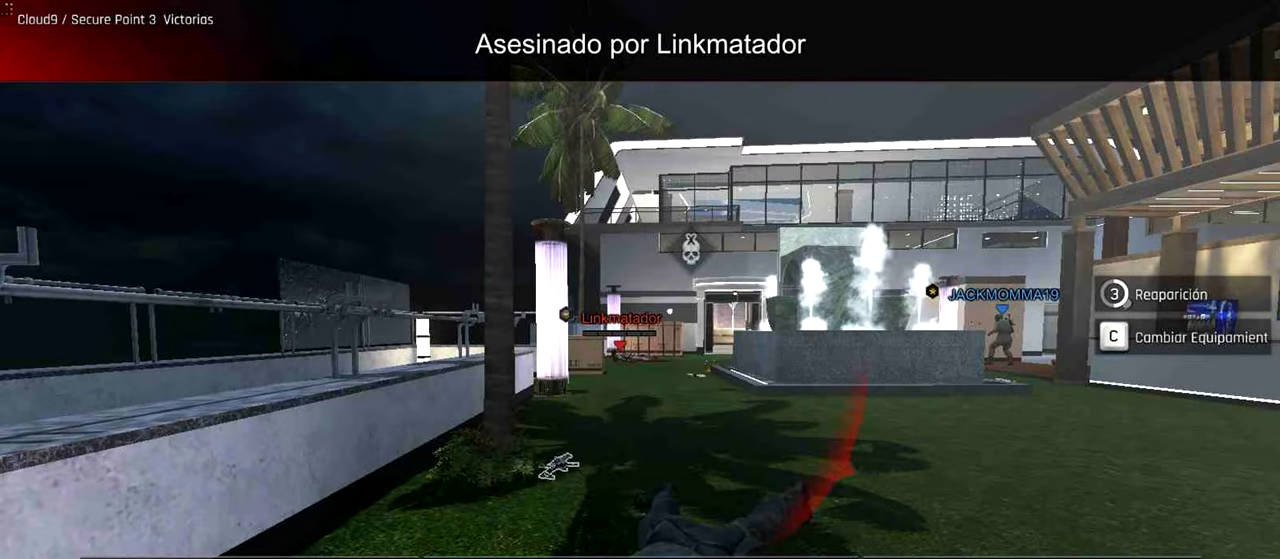
Gameplay with keyboard and mouse; each line is a JSON object with the keys and mouse buttons held at the frame after it. "events" lists presses ("down") and releases ("up") of "a", "ctrl", "d", "e", "f", "q", "r", "s", "shift", "space", "tab", "w", "mouse_left", "mouse_wheel", "mouse_right", "mouse_mb4" and "mouse_mb5" between this image and that frame as [ms after this image, input, new state], when the widget could be followed in between. "mouse_left", "mouse_wheel", "mouse_right", "mouse_mb4", "mouse_mb5" = the "left", "wheel", "right", "mb4", "mb5" buttons of the "mouse" list. No other keys are recorded. "wheel" means that the mouse wheel is clicked or scrolled. Not read: mouse_move.
{"keys": [], "mouse": [], "events": []}
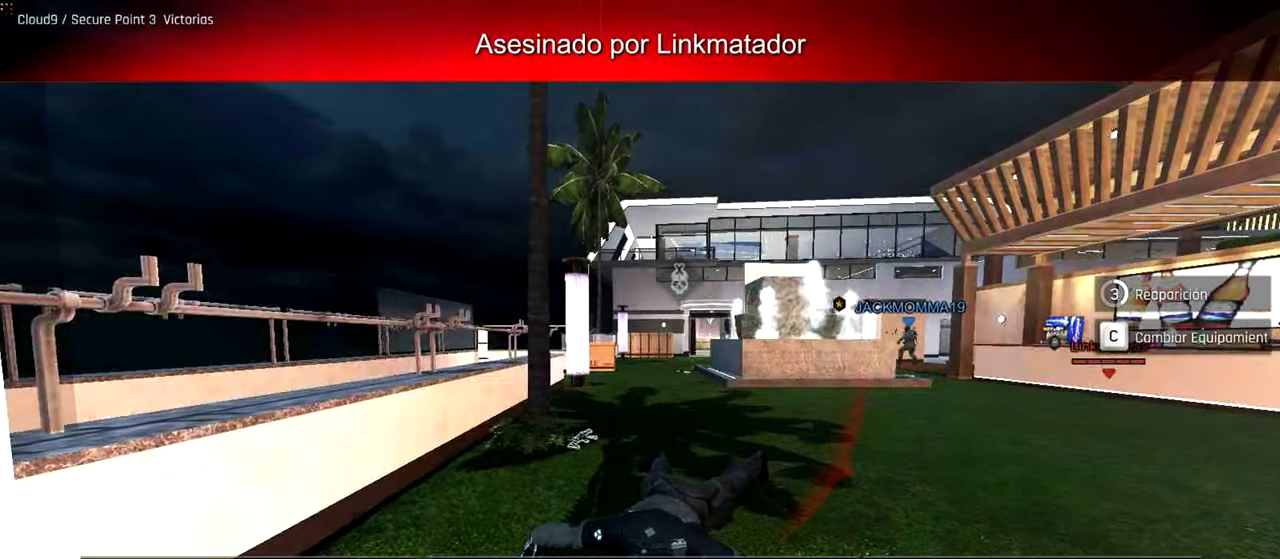
{"keys": [], "mouse": [], "events": []}
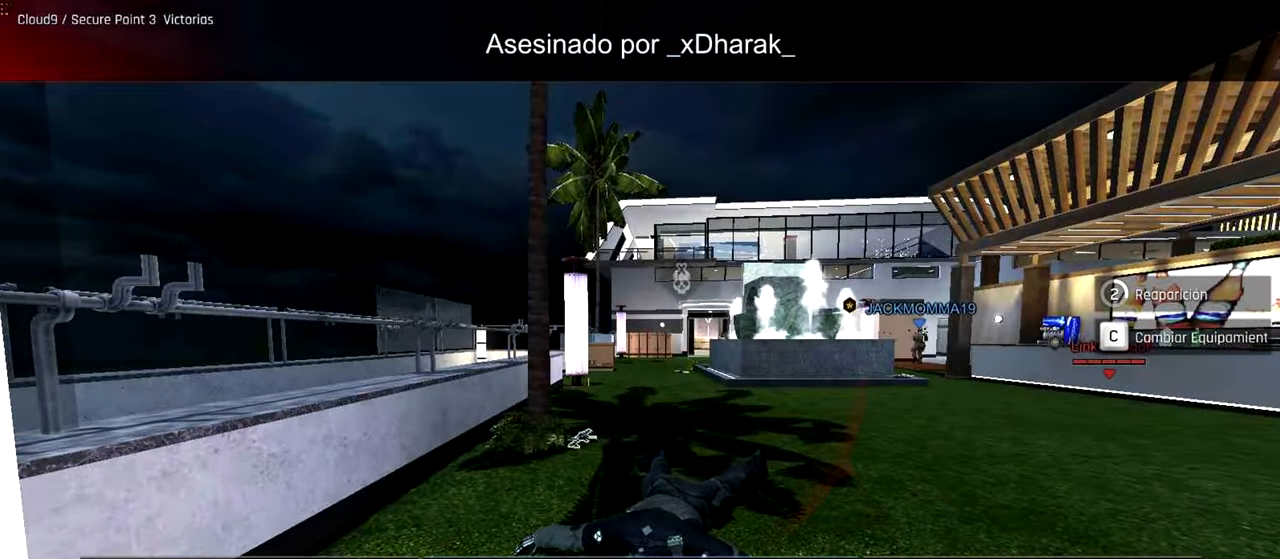
{"keys": ["tab"], "mouse": [], "events": [[280, "tab", "down"]]}
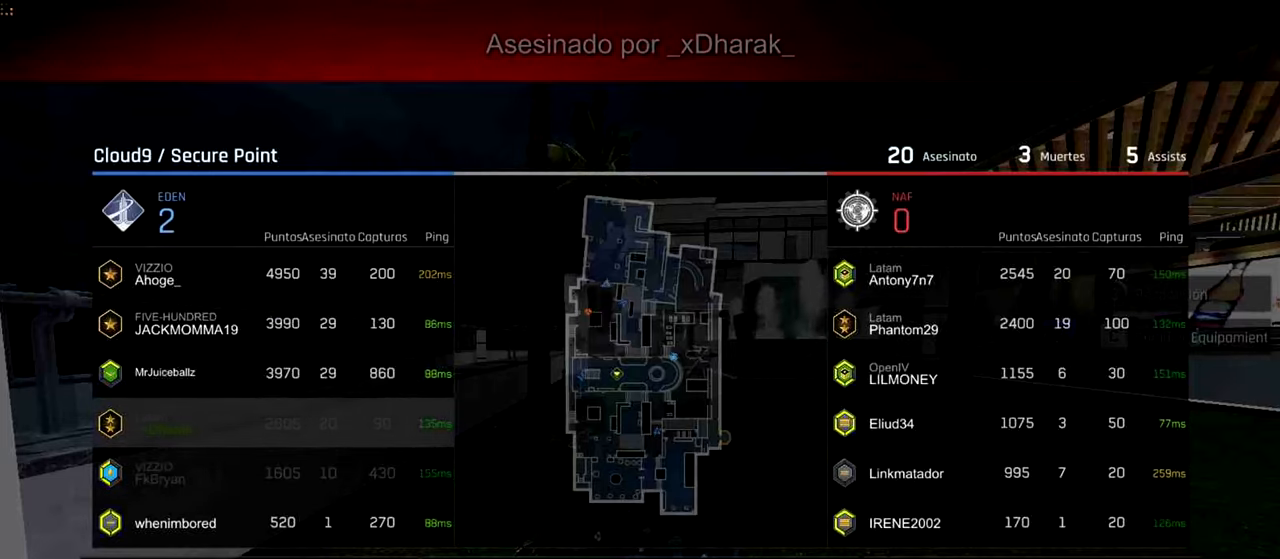
{"keys": [], "mouse": [], "events": [[480, "tab", "up"]]}
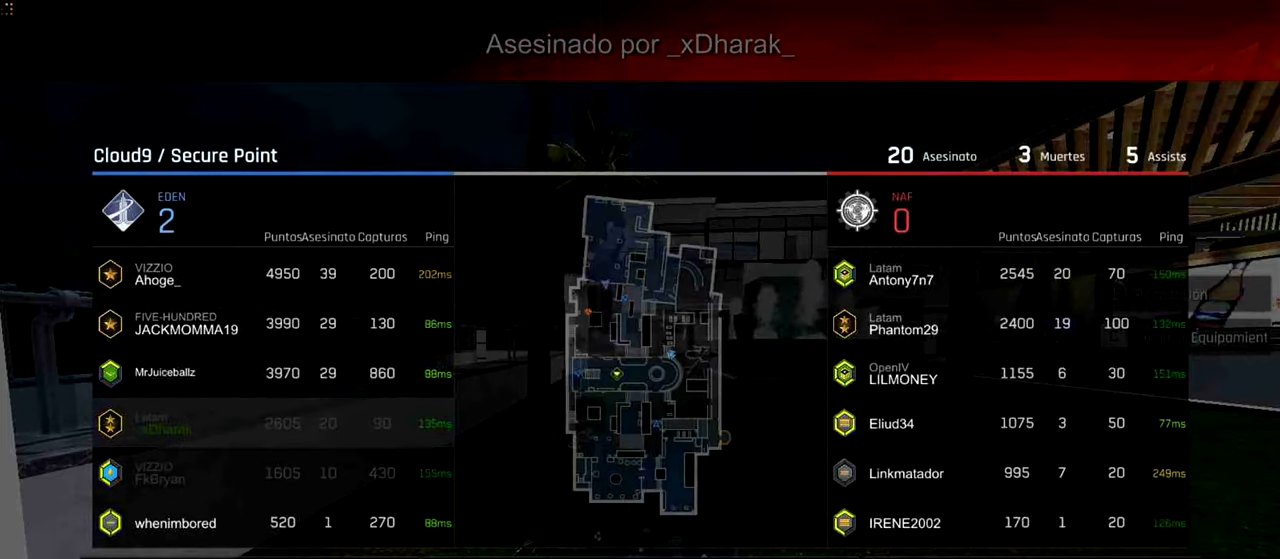
{"keys": ["tab"], "mouse": [], "events": [[320, "tab", "down"]]}
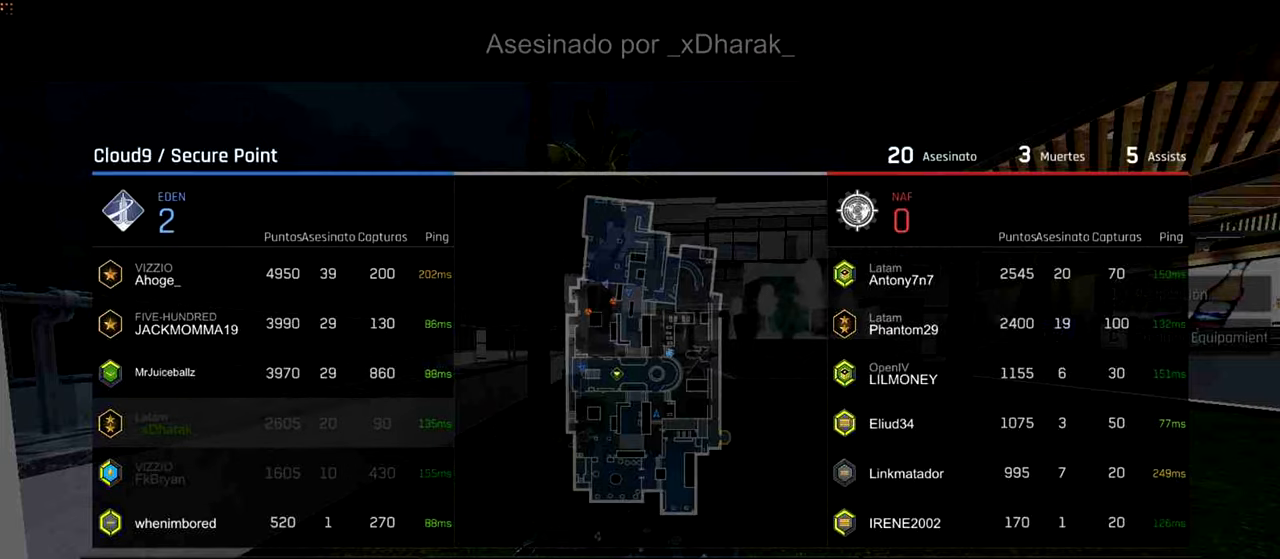
{"keys": ["ctrl", "w"], "mouse": [], "events": [[140, "tab", "up"], [340, "w", "down"], [400, "ctrl", "down"]]}
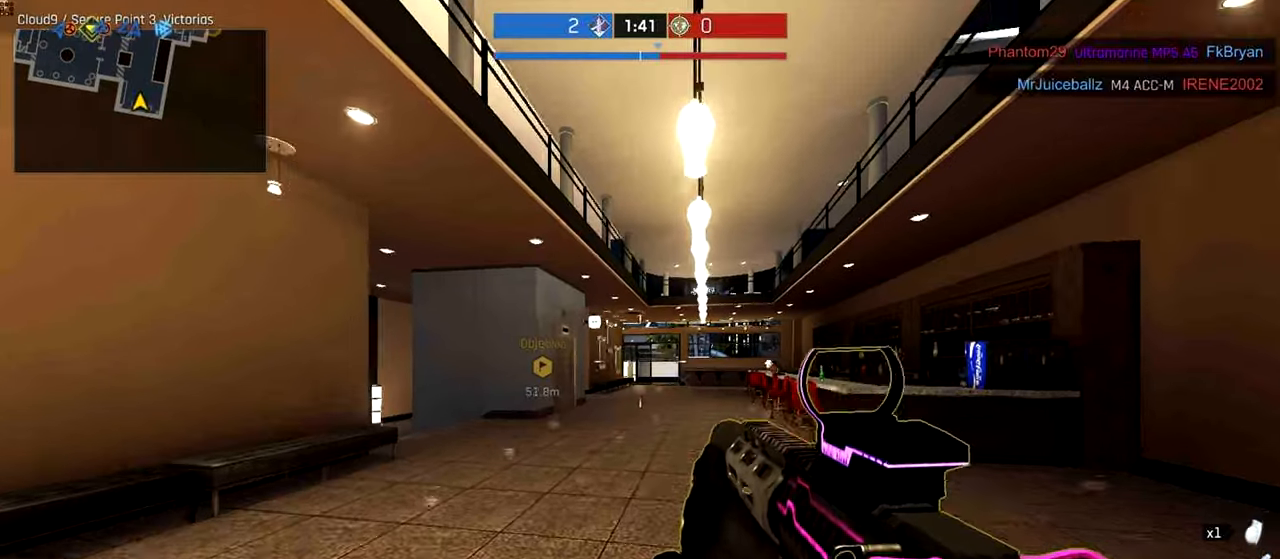
{"keys": ["ctrl", "w"], "mouse": [], "events": [[80, "mouse_mb4", "down"], [140, "mouse_mb4", "up"], [200, "mouse_mb4", "down"], [300, "mouse_mb4", "up"]]}
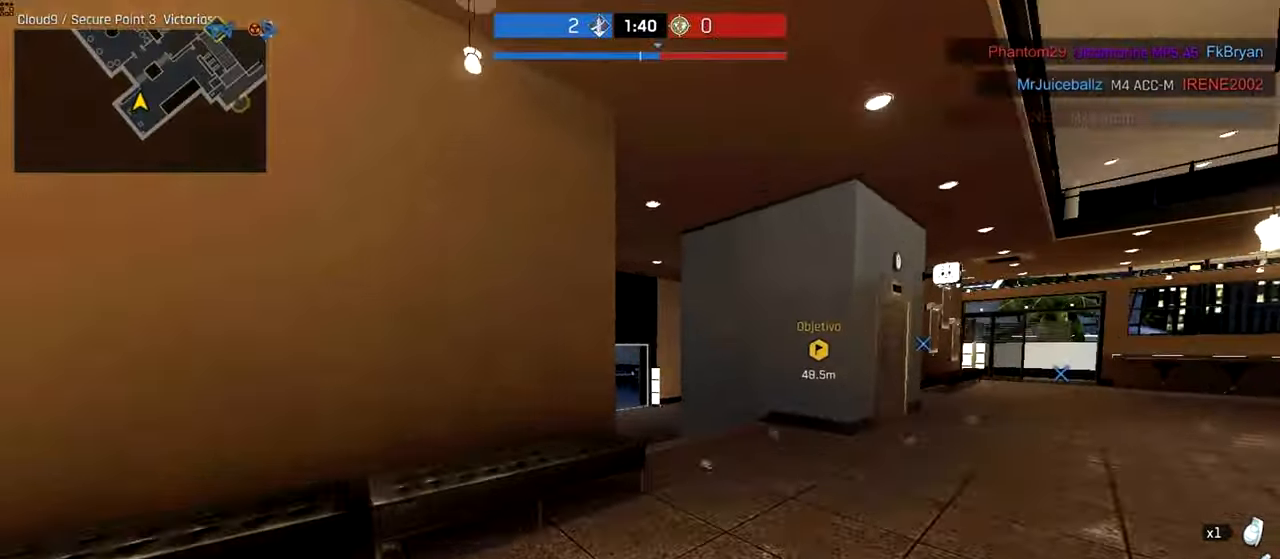
{"keys": ["ctrl", "w"], "mouse": [], "events": []}
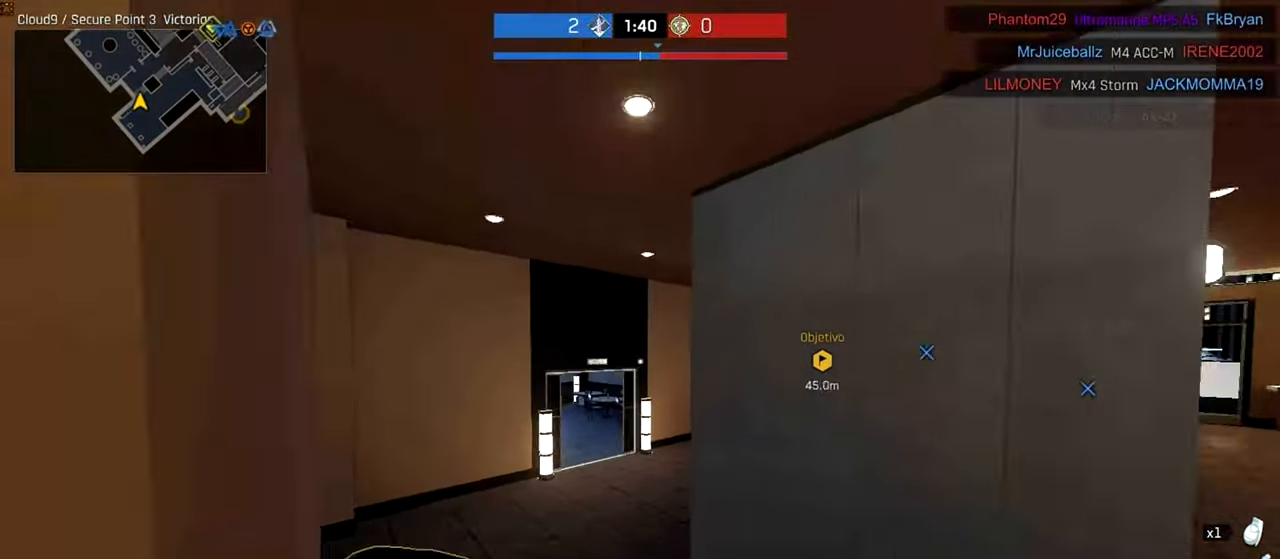
{"keys": ["ctrl", "w"], "mouse": [], "events": []}
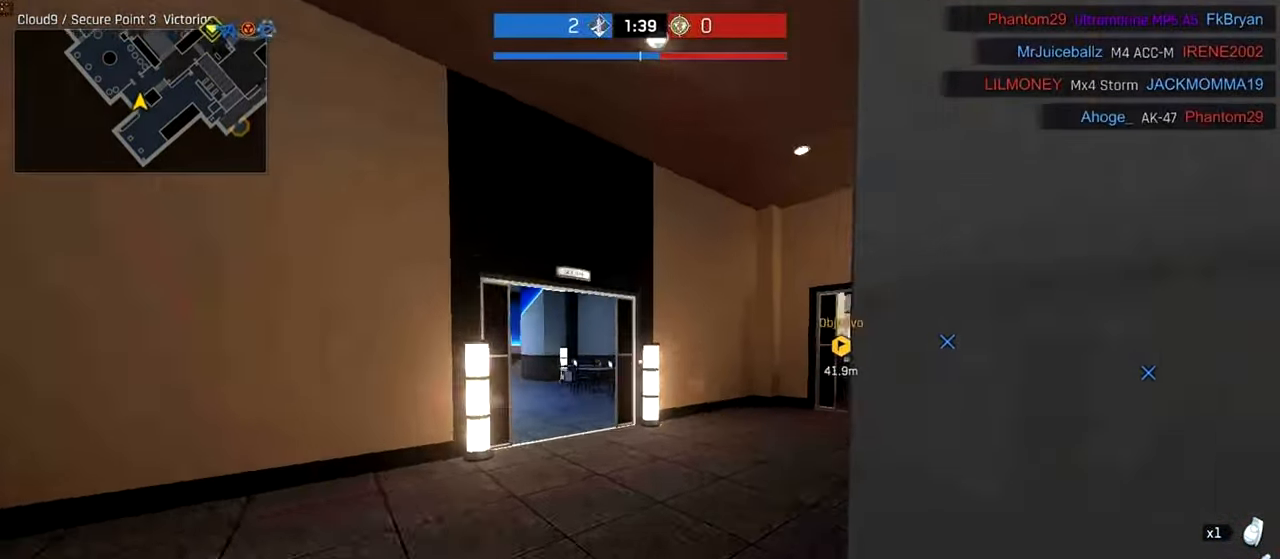
{"keys": ["ctrl", "w"], "mouse": [], "events": [[140, "a", "down"], [240, "a", "up"]]}
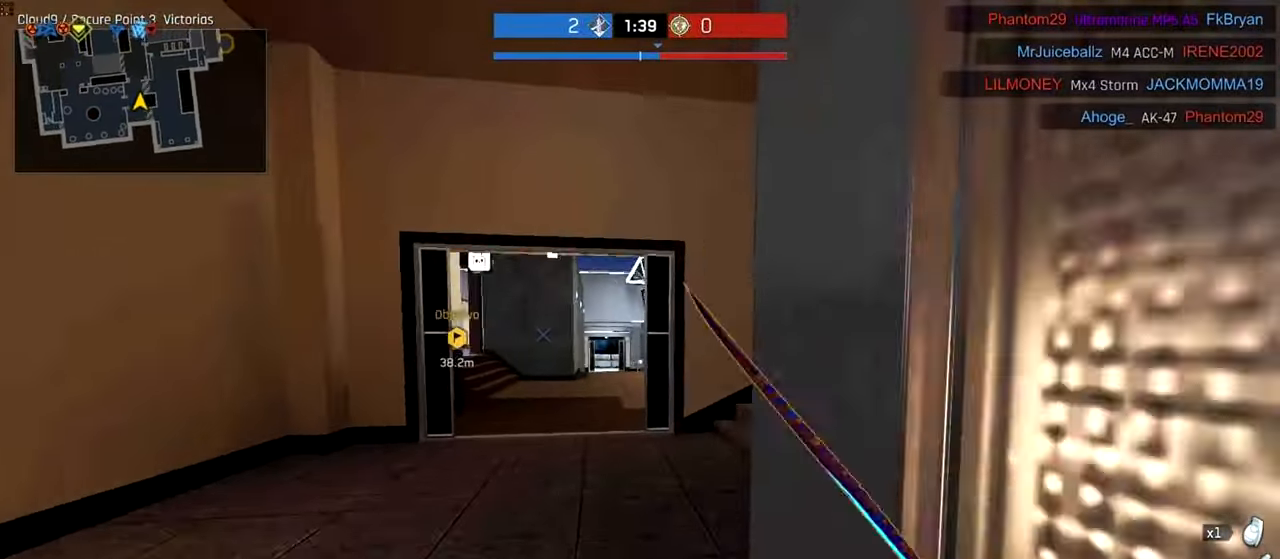
{"keys": ["ctrl", "w"], "mouse": []}
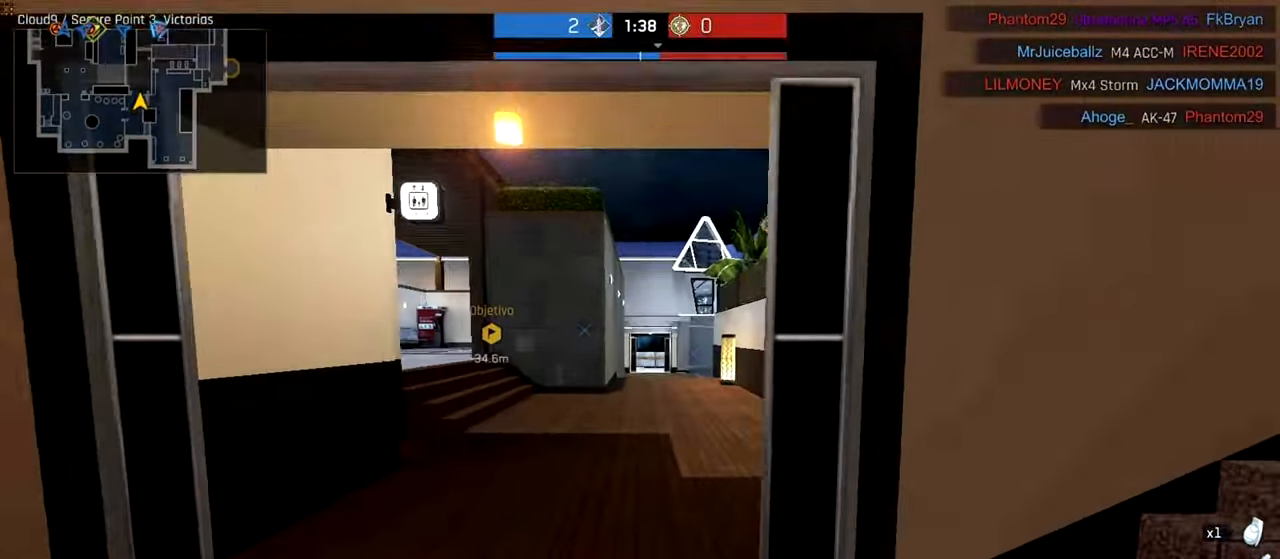
{"keys": ["ctrl", "d", "w"], "mouse": [], "events": [[180, "d", "down"]]}
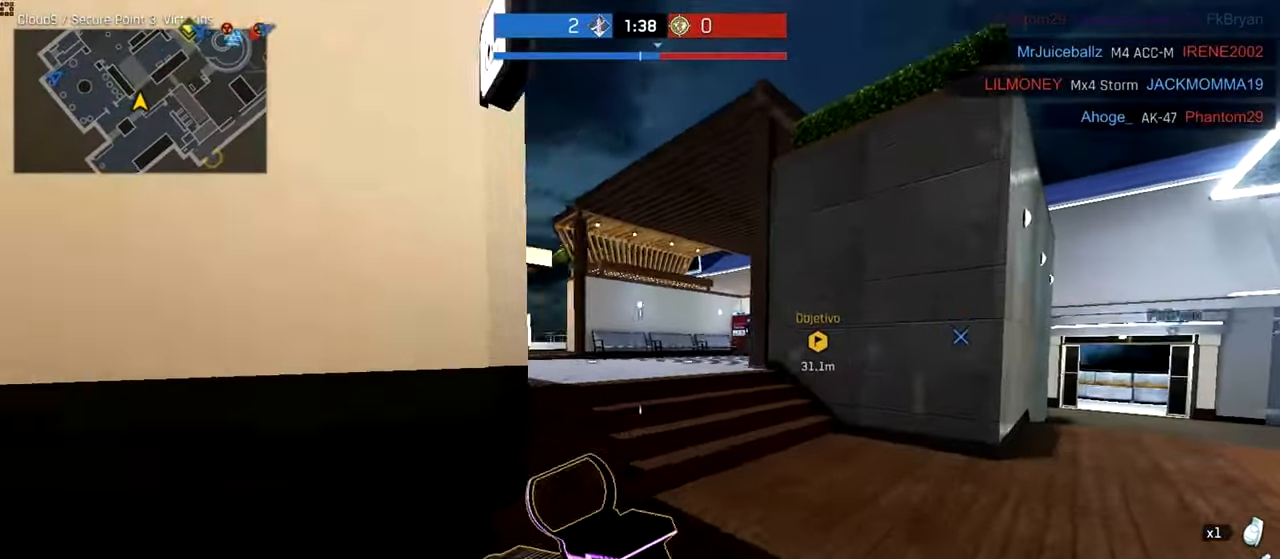
{"keys": ["ctrl", "w"], "mouse": [], "events": [[240, "d", "up"]]}
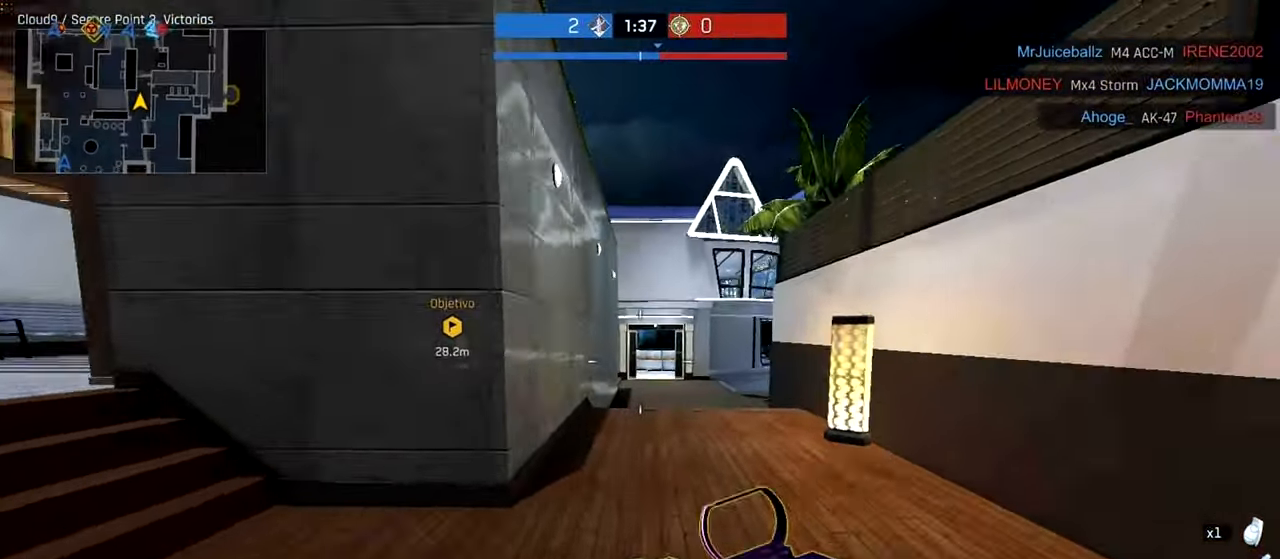
{"keys": ["ctrl", "w"], "mouse": [], "events": []}
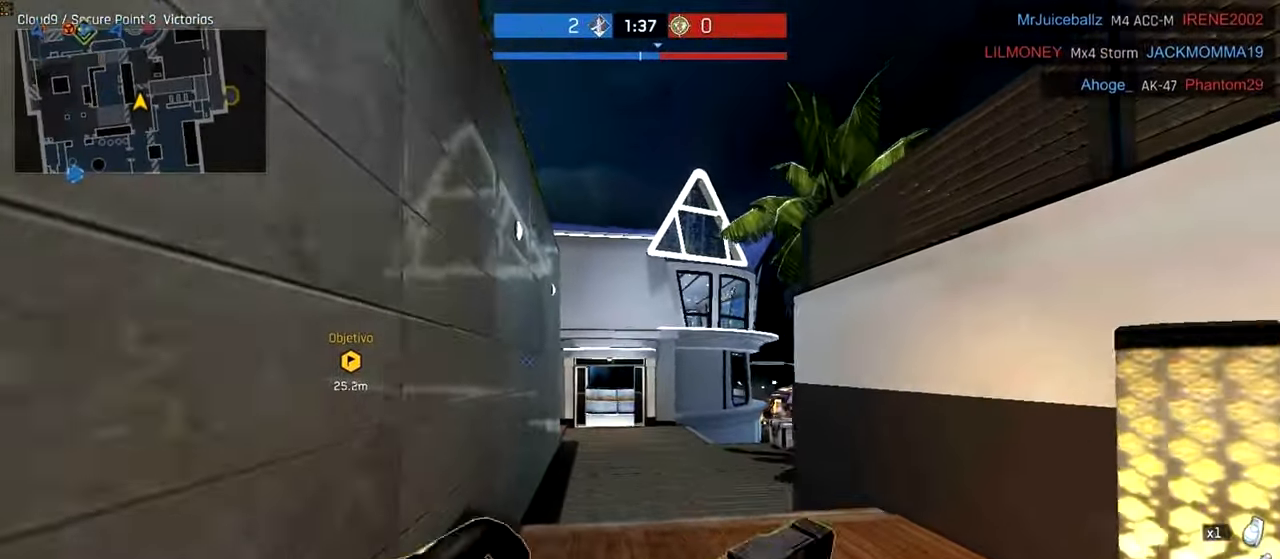
{"keys": ["ctrl", "space", "w"], "mouse": [], "events": [[400, "space", "down"]]}
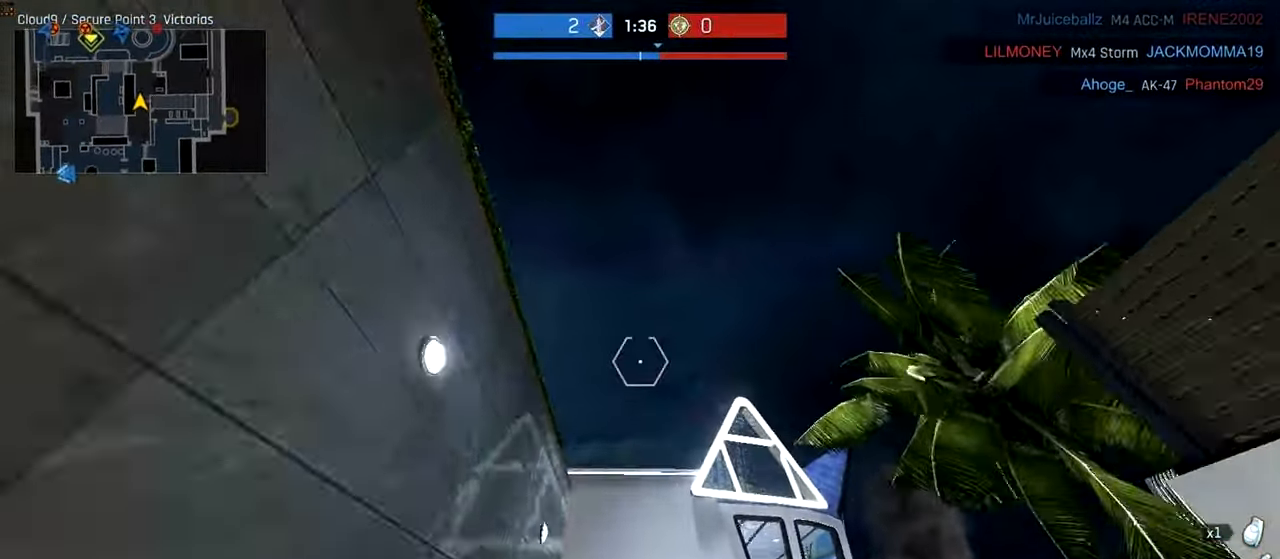
{"keys": ["ctrl", "w"], "mouse": [], "events": [[100, "space", "up"], [180, "ctrl", "up"], [300, "ctrl", "down"]]}
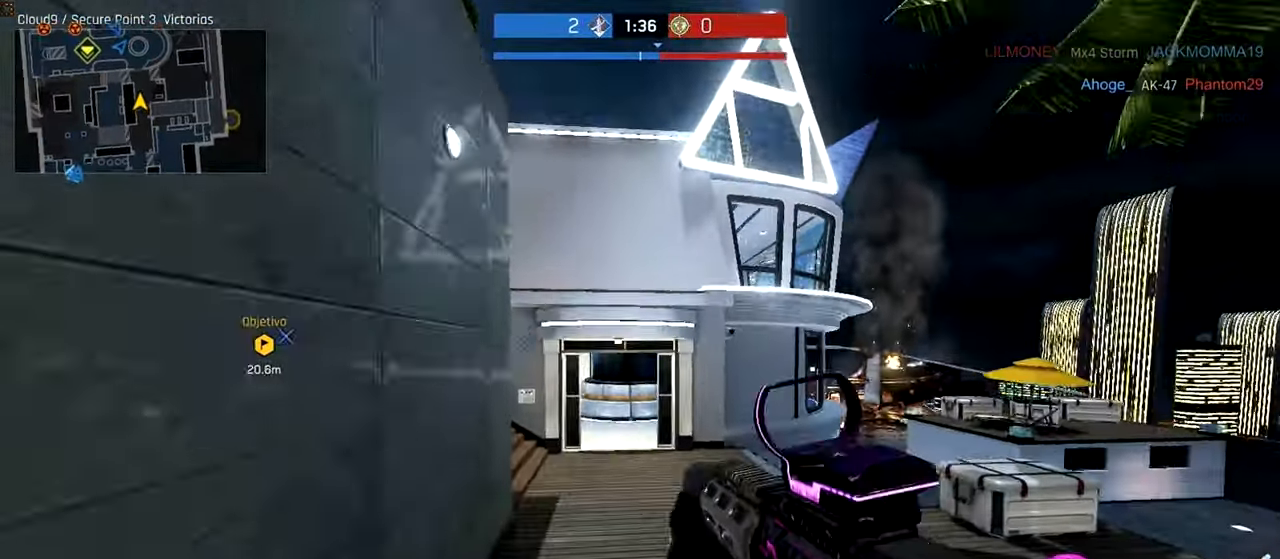
{"keys": ["ctrl", "w"], "mouse": [], "events": []}
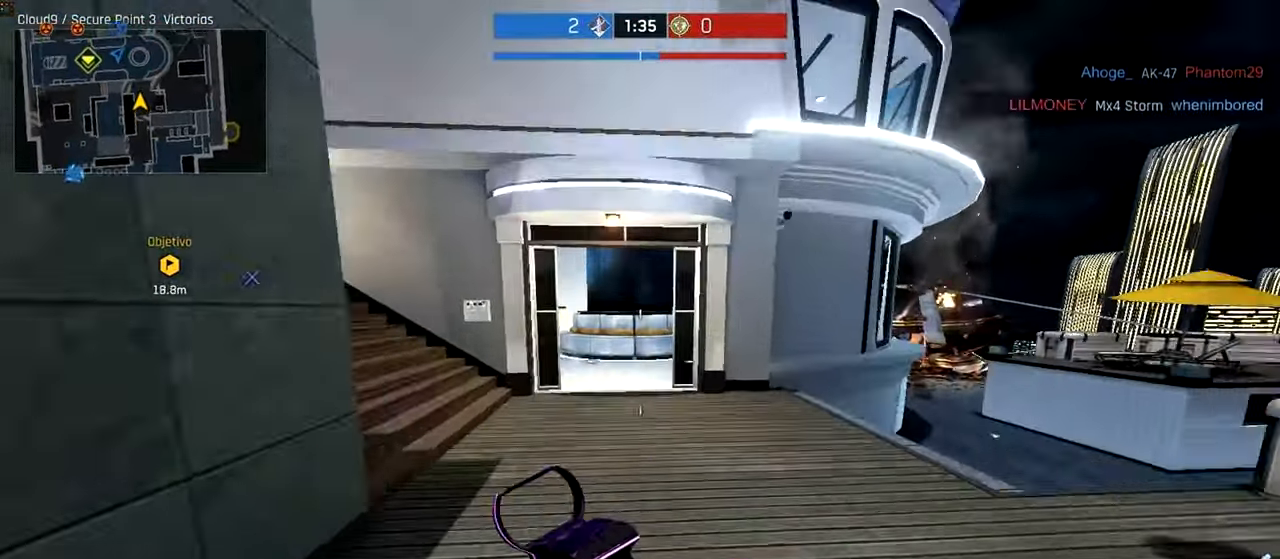
{"keys": ["ctrl", "w"], "mouse": [], "events": []}
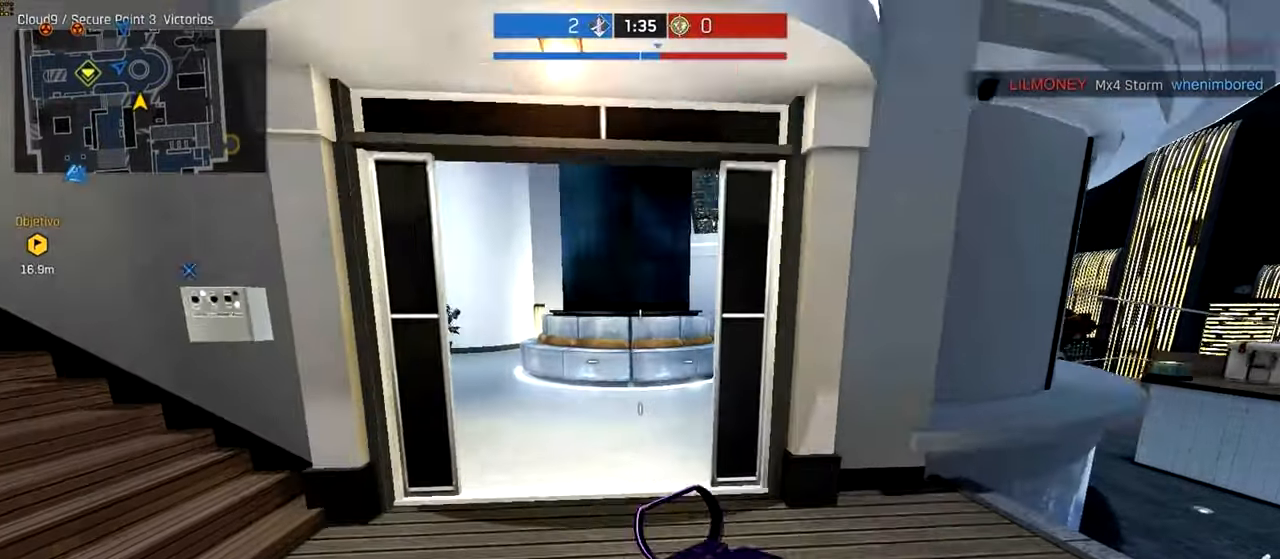
{"keys": ["ctrl", "d", "w"], "mouse": [], "events": [[300, "d", "down"]]}
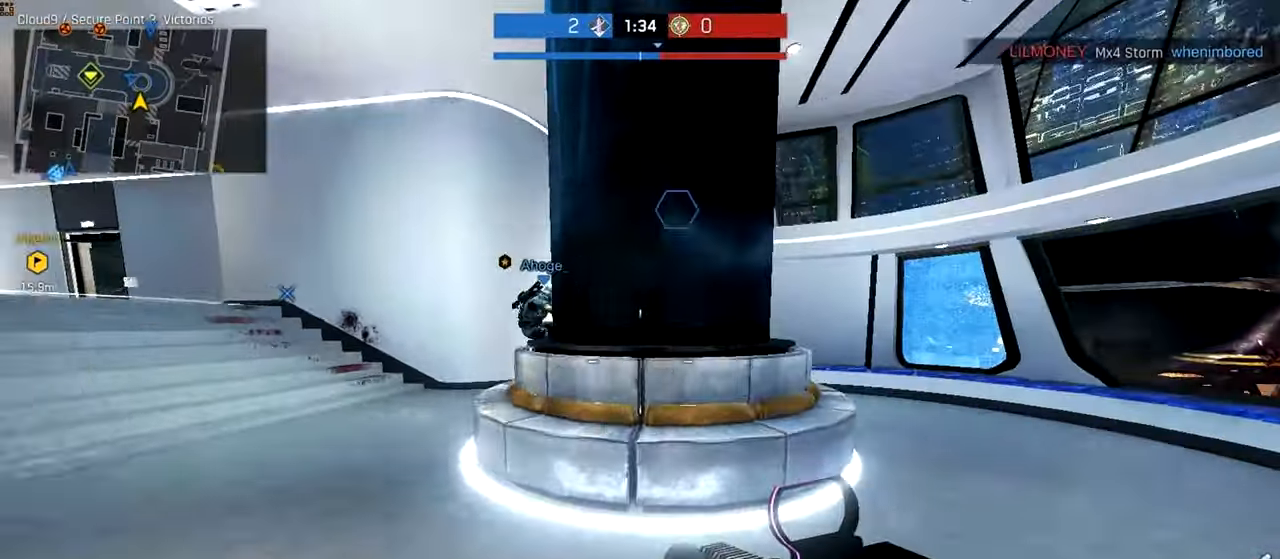
{"keys": ["ctrl", "d", "w"], "mouse": []}
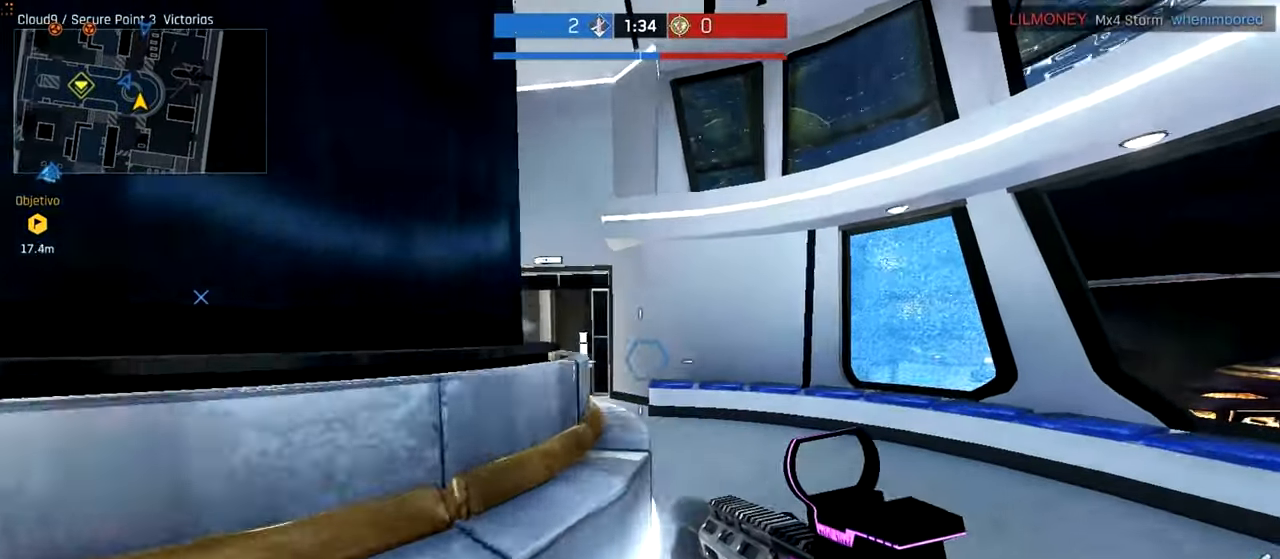
{"keys": ["ctrl", "d", "space", "w"], "mouse": [], "events": [[480, "space", "down"]]}
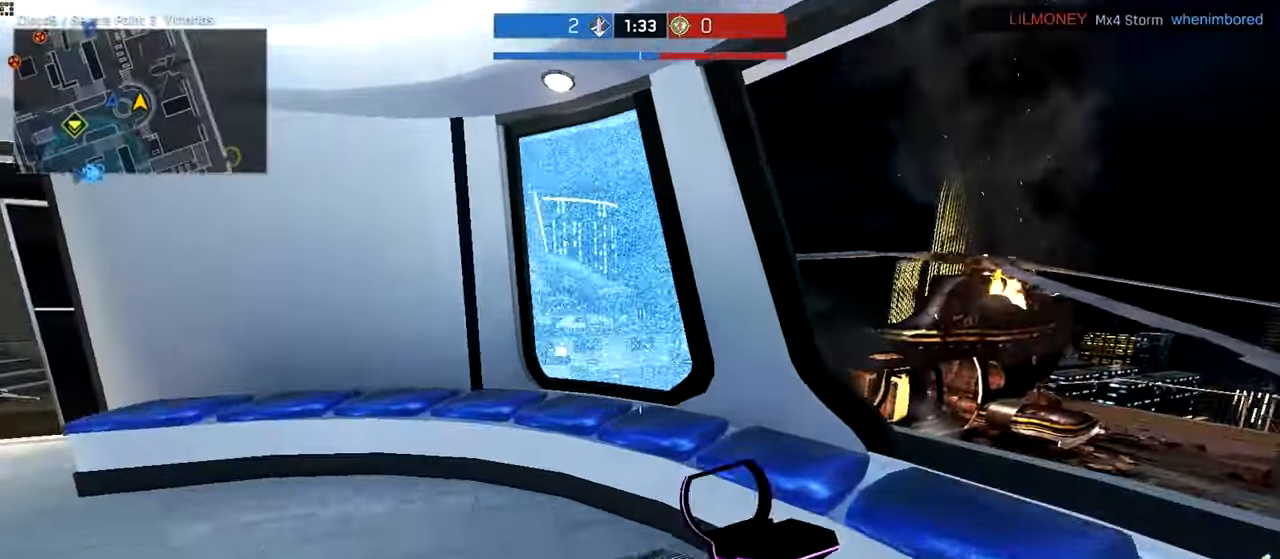
{"keys": ["d", "w"], "mouse": [], "events": [[140, "space", "up"], [400, "ctrl", "up"]]}